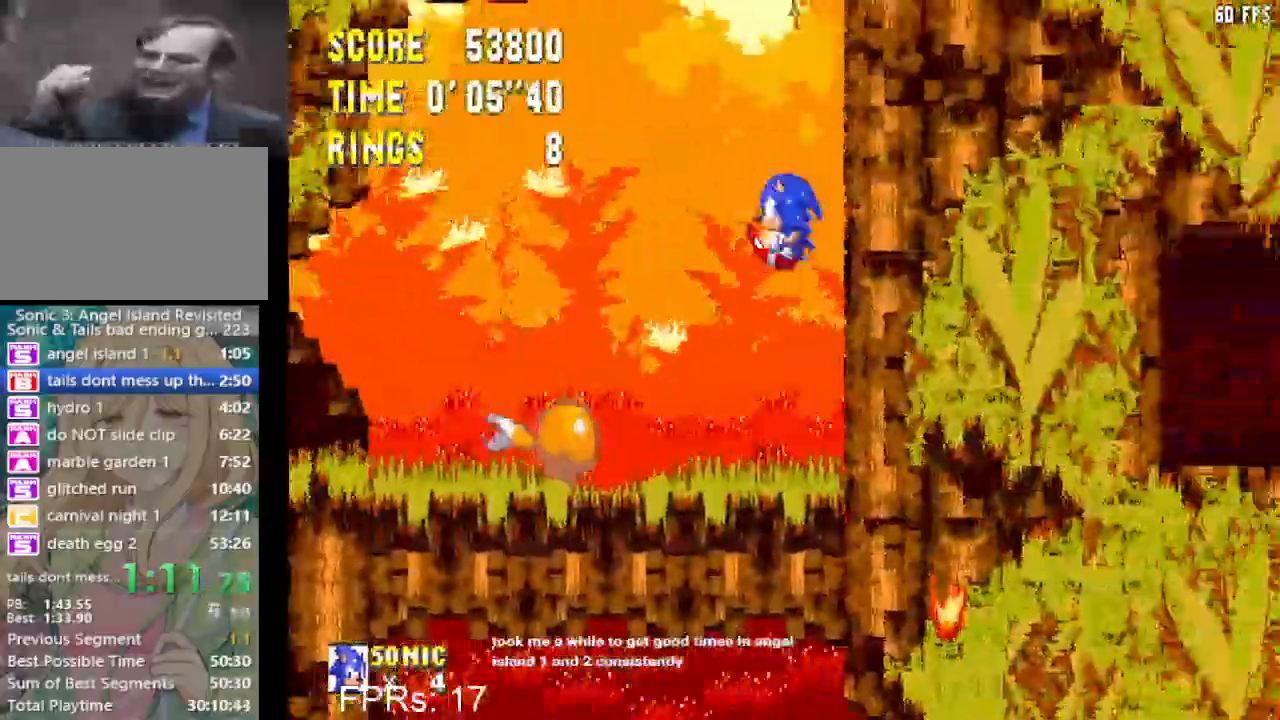
Gameplay with a controller (PlayStation layout); each line is a JSON object with the inputs held at the frame after it. "events" lists button and stick changes between this image and that frame as [ms after this image, input, new state], when the widget could be followed in between. Not read: L3 R3 START.
{"buttons": ["CROSS", "DPAD_LEFT"], "left_stick": "center", "right_stick": "center", "events": [[117, "CROSS", "up"], [167, "CROSS", "down"]]}
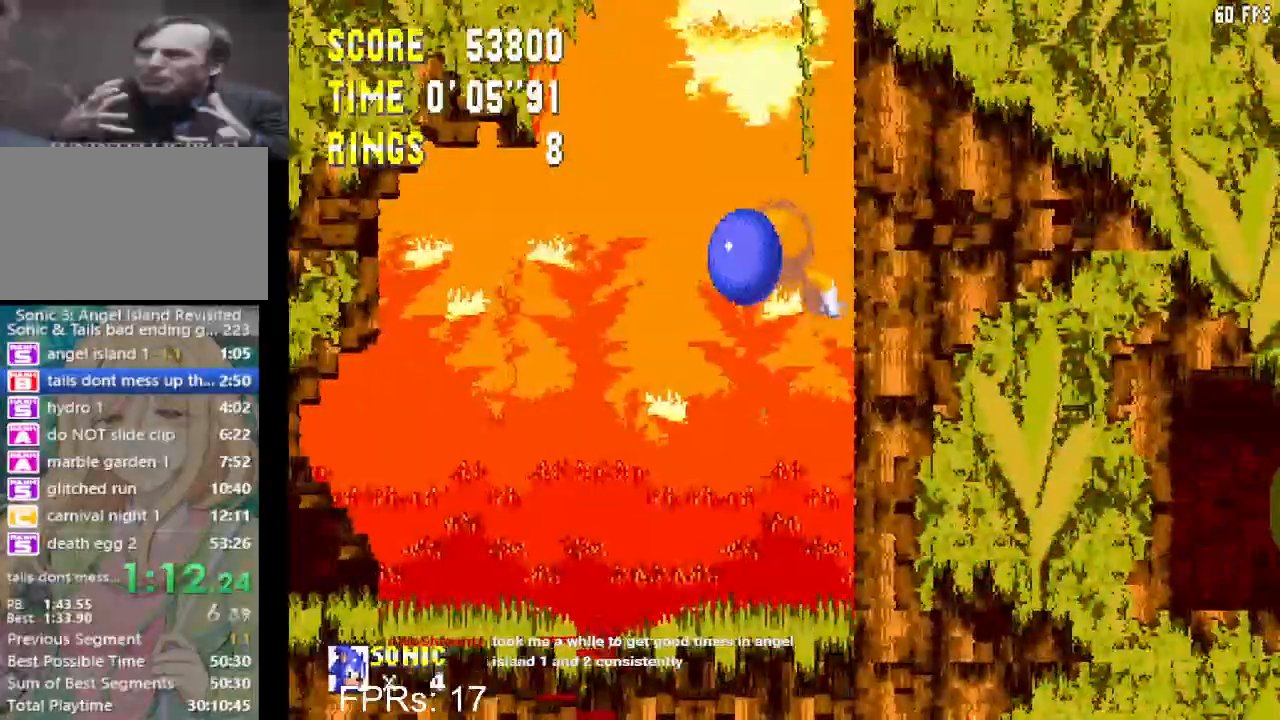
{"buttons": ["CROSS", "DPAD_RIGHT"], "left_stick": "center", "right_stick": "center", "events": [[383, "DPAD_LEFT", "up"], [483, "DPAD_RIGHT", "down"]]}
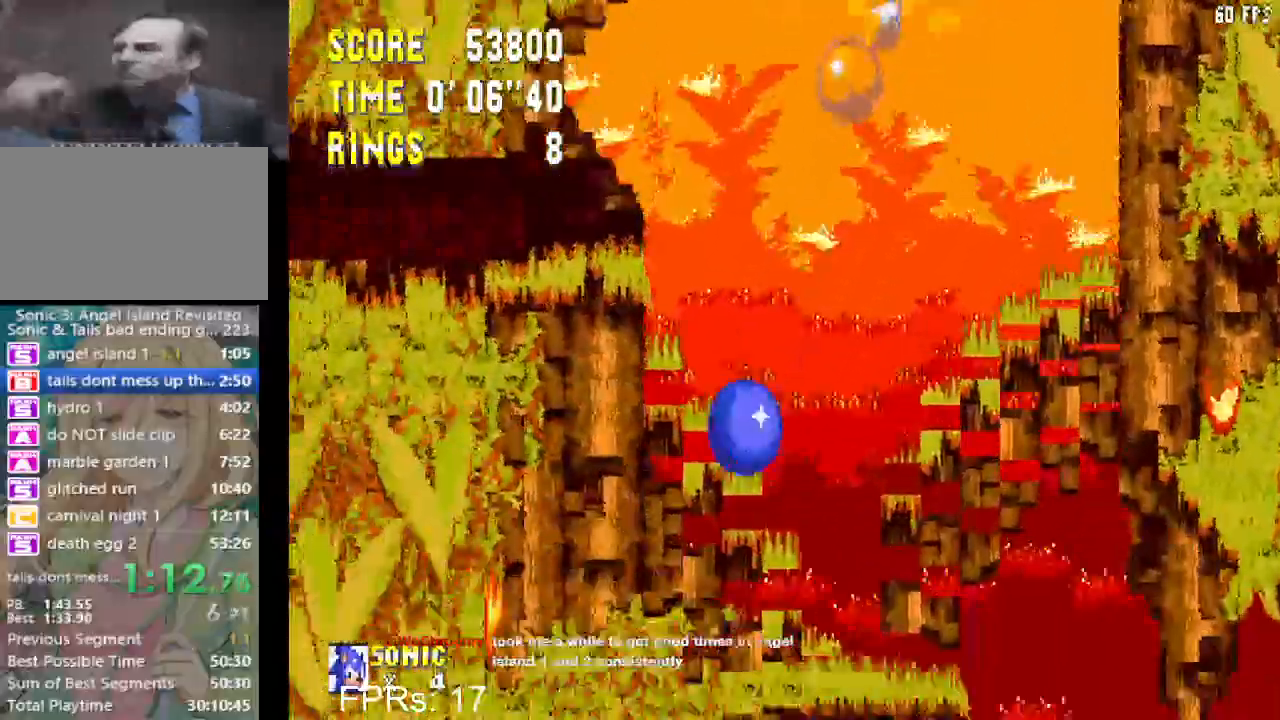
{"buttons": ["DPAD_RIGHT"], "left_stick": "center", "right_stick": "center", "events": [[383, "CROSS", "up"]]}
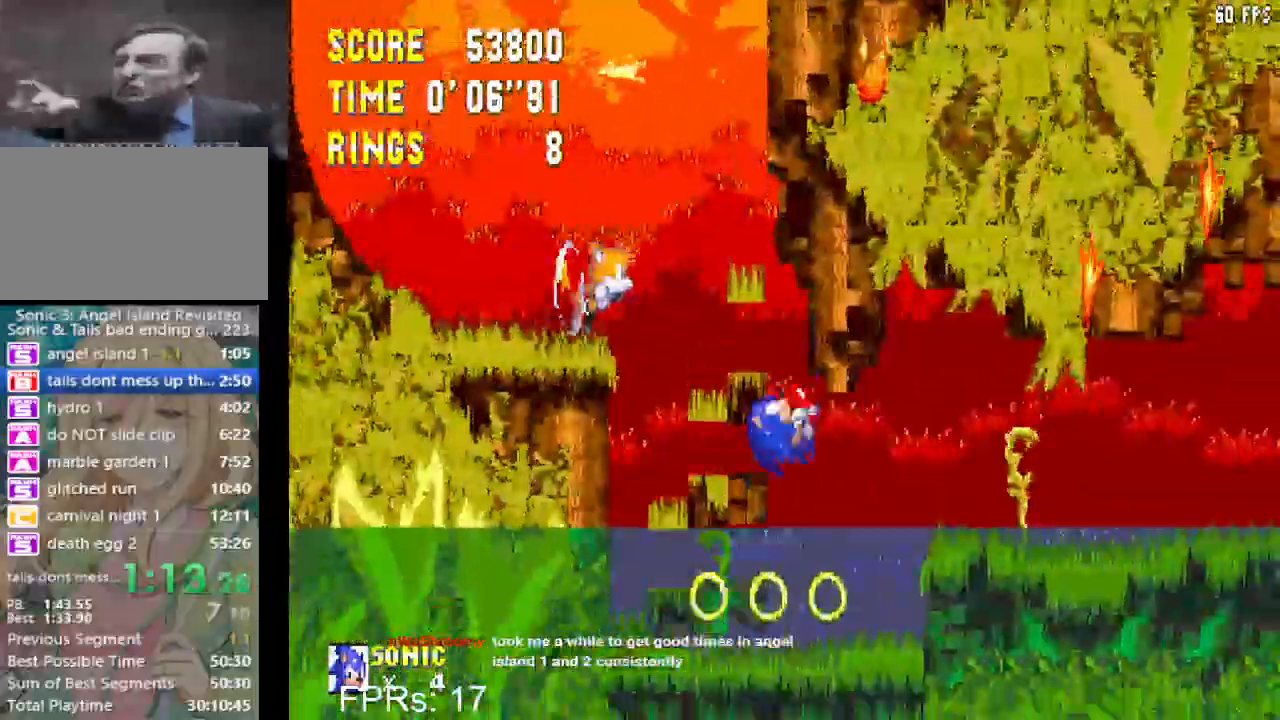
{"buttons": ["CROSS", "DPAD_RIGHT"], "left_stick": "center", "right_stick": "center", "events": [[467, "CROSS", "down"]]}
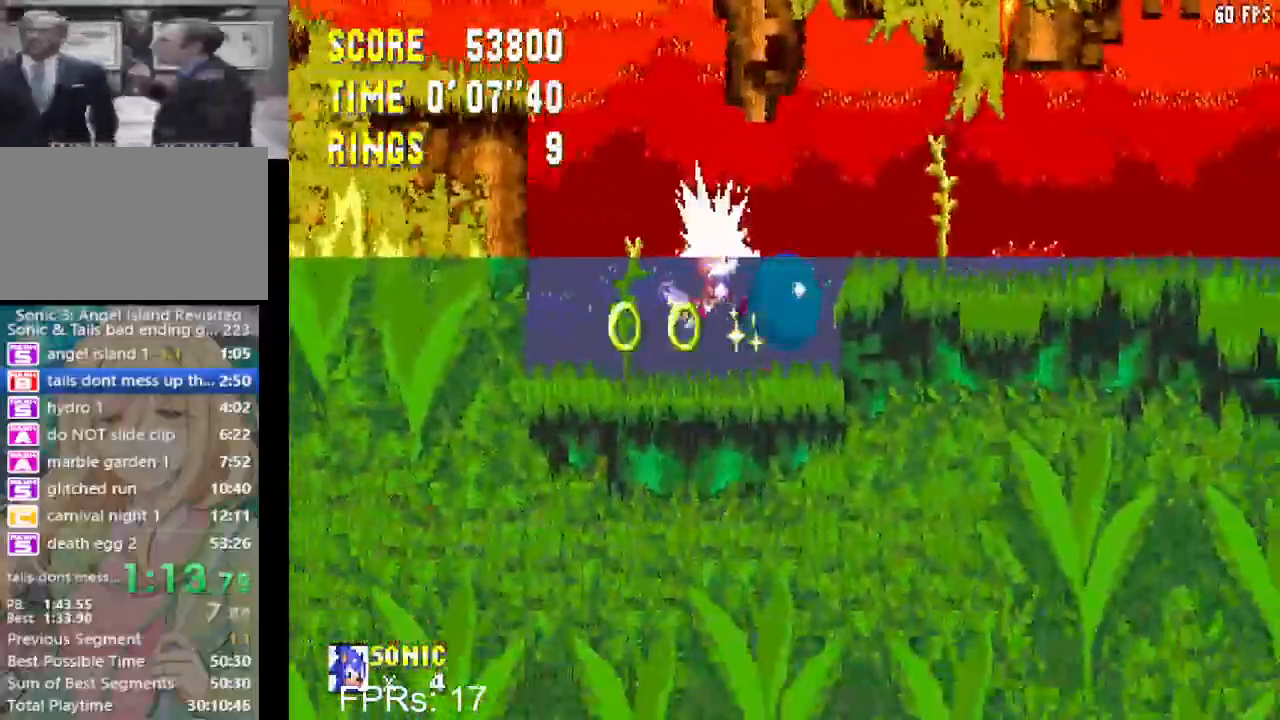
{"buttons": ["CROSS", "DPAD_RIGHT"], "left_stick": "center", "right_stick": "center", "events": [[67, "CROSS", "up"], [117, "CROSS", "down"]]}
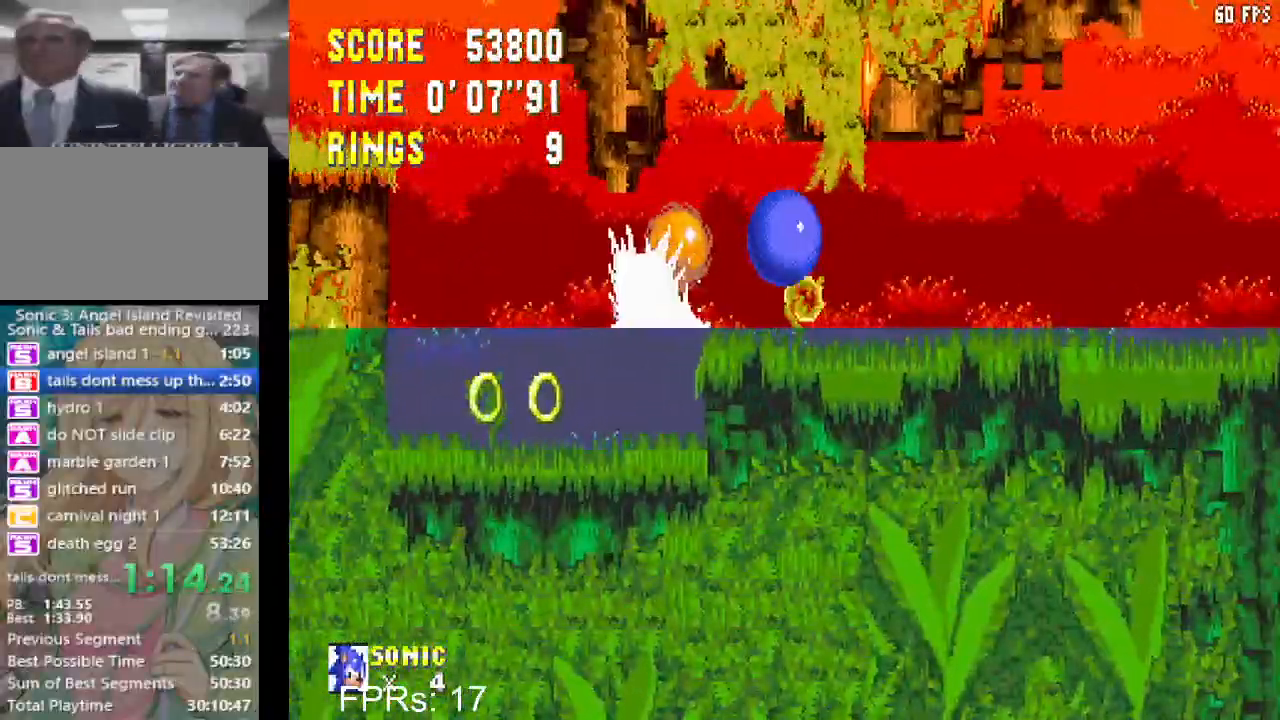
{"buttons": ["CROSS", "DPAD_RIGHT"], "left_stick": "center", "right_stick": "center", "events": [[317, "CROSS", "up"], [467, "CROSS", "down"]]}
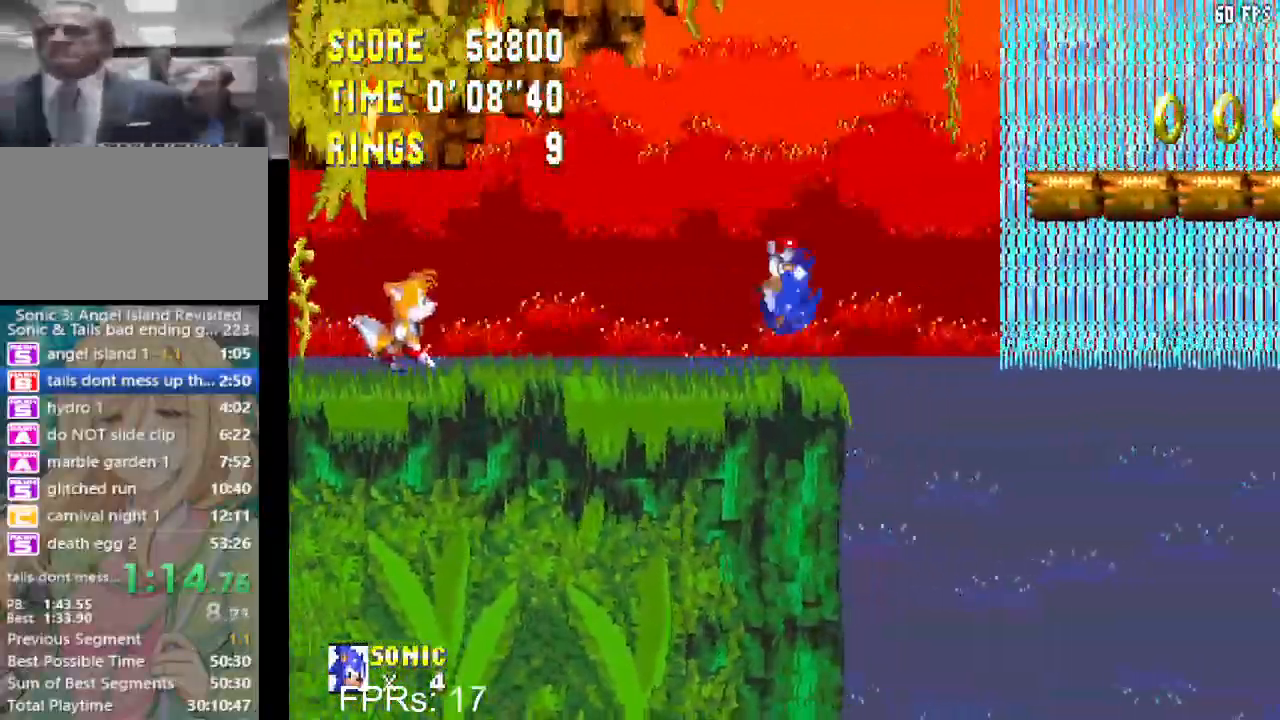
{"buttons": ["DPAD_RIGHT"], "left_stick": "center", "right_stick": "center", "events": [[150, "CROSS", "up"]]}
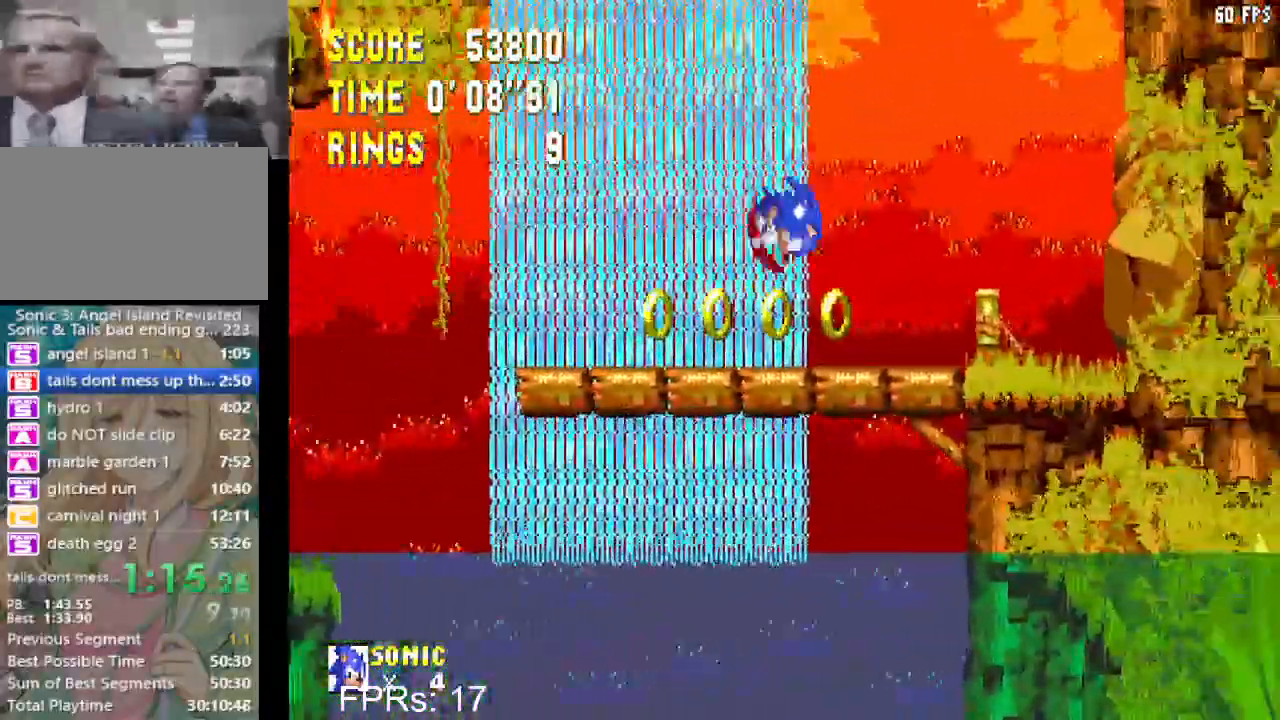
{"buttons": ["CROSS", "CIRCLE", "DPAD_DOWN"], "left_stick": "center", "right_stick": "center", "events": [[317, "DPAD_RIGHT", "up"], [417, "DPAD_DOWN", "down"], [450, "CIRCLE", "down"], [467, "CROSS", "down"]]}
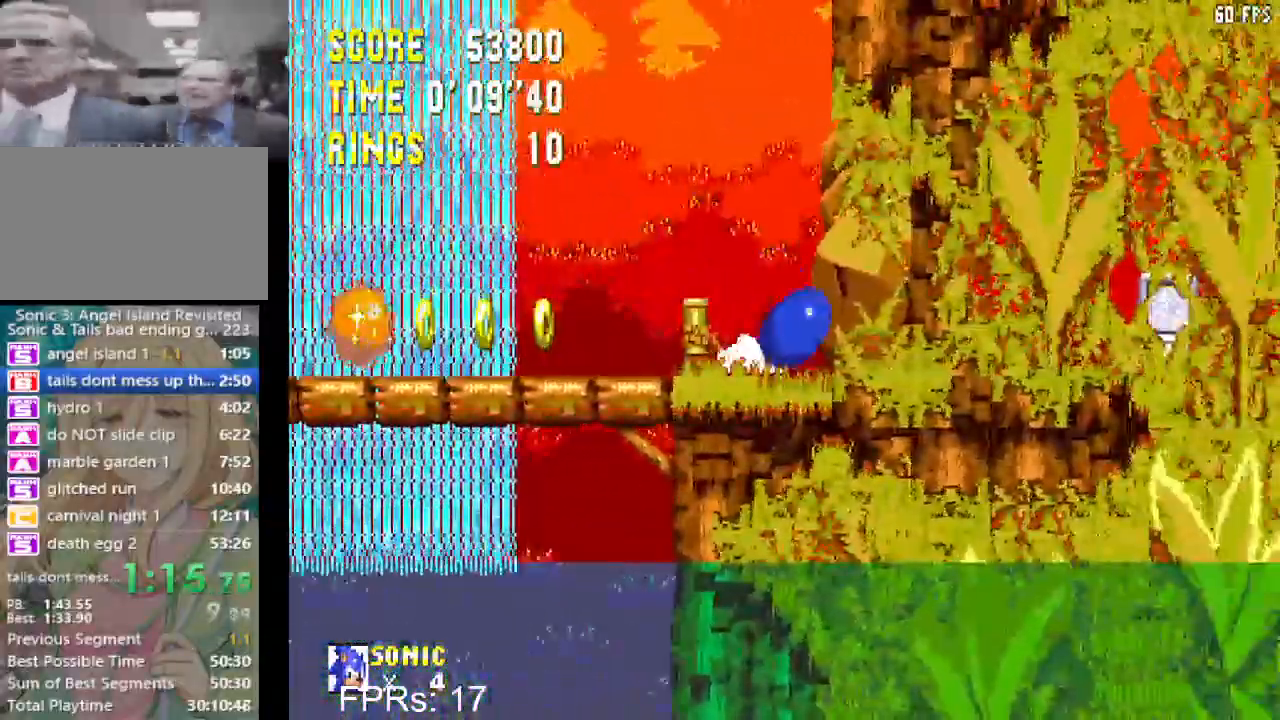
{"buttons": ["DPAD_RIGHT"], "left_stick": "center", "right_stick": "center", "events": [[17, "CROSS", "up"], [50, "CIRCLE", "up"], [100, "CIRCLE", "down"], [133, "CROSS", "down"], [167, "CROSS", "up"], [250, "CROSS", "down"], [300, "CROSS", "up"], [317, "CIRCLE", "up"], [317, "DPAD_DOWN", "up"], [450, "DPAD_RIGHT", "down"]]}
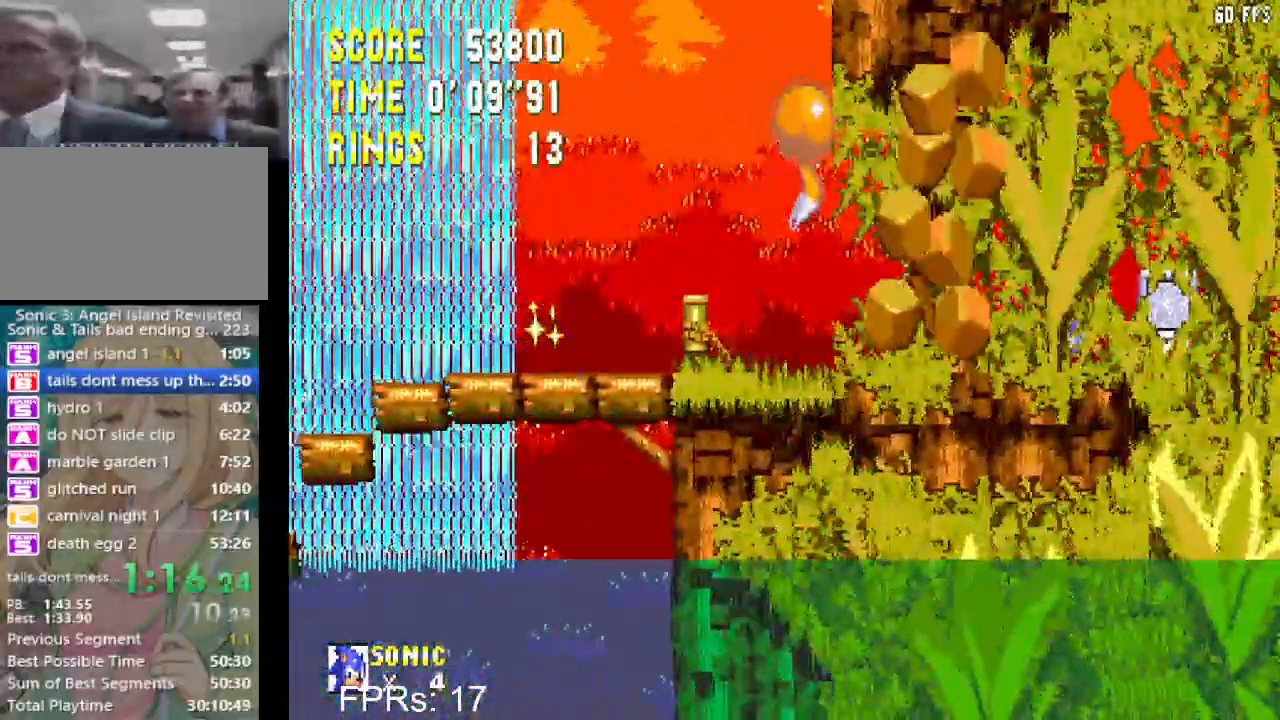
{"buttons": ["DPAD_RIGHT"], "left_stick": "center", "right_stick": "center", "events": []}
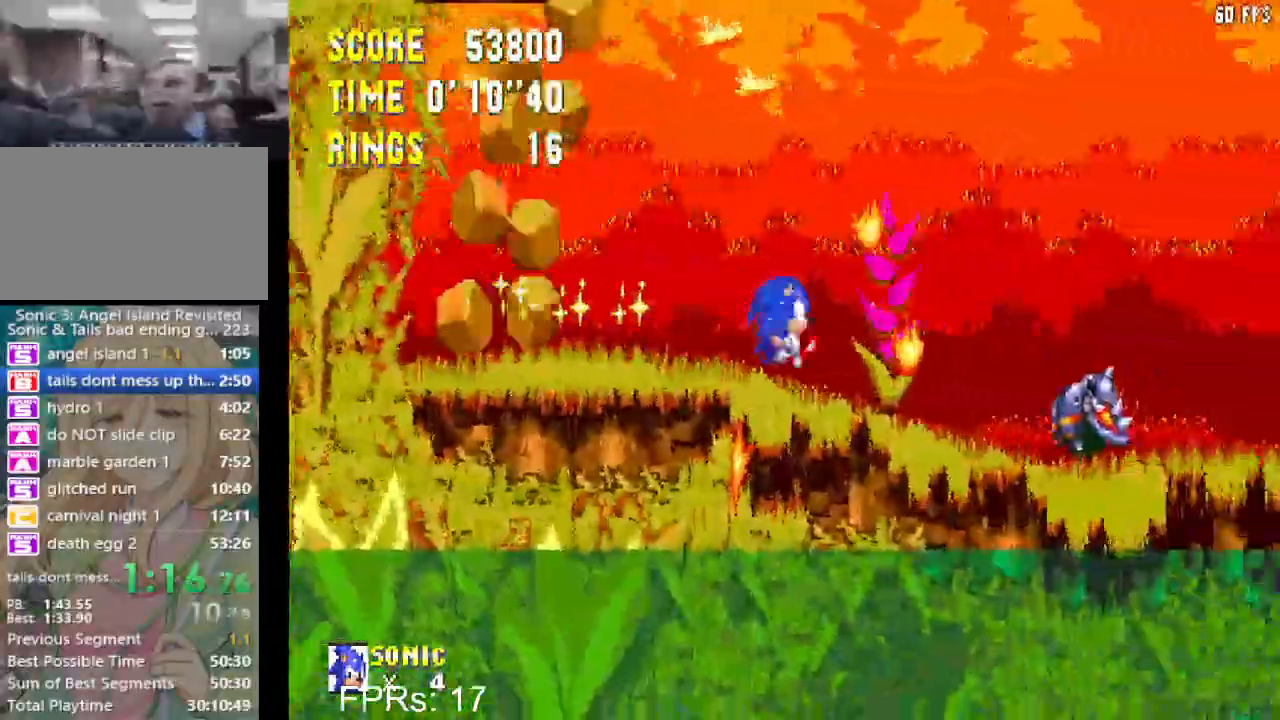
{"buttons": ["DPAD_RIGHT"], "left_stick": "center", "right_stick": "center", "events": []}
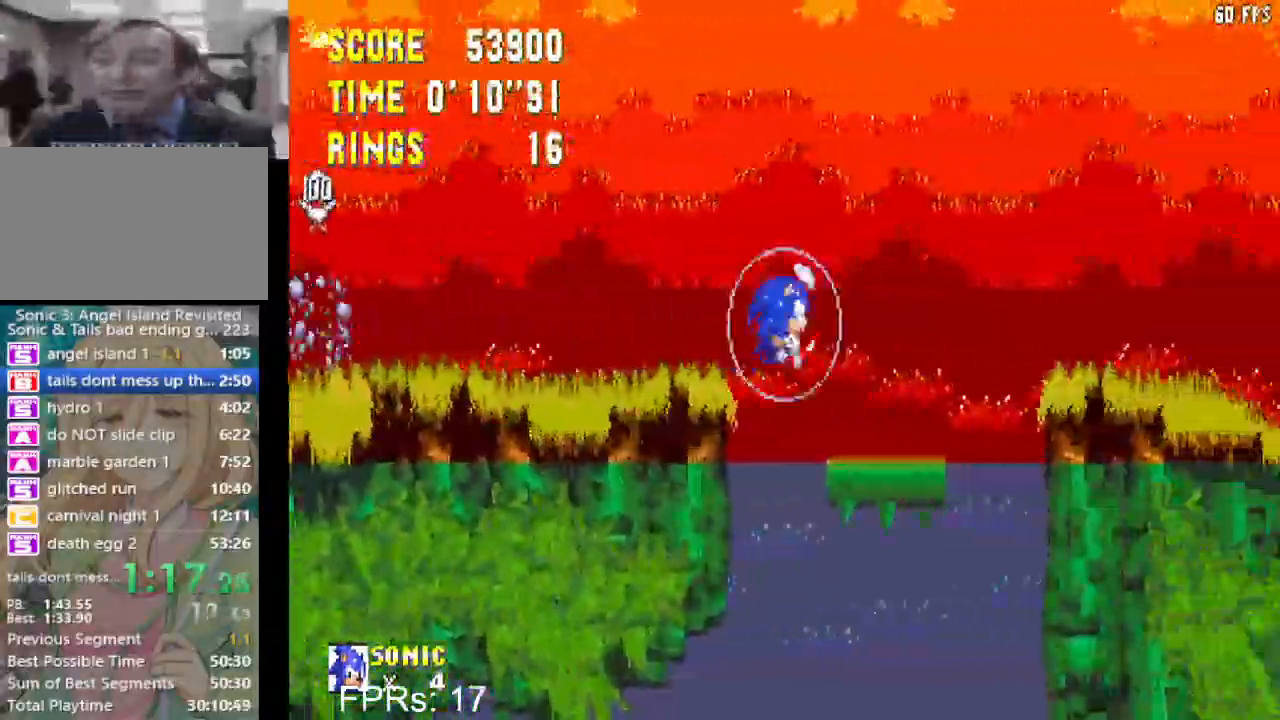
{"buttons": ["CROSS", "DPAD_RIGHT"], "left_stick": "center", "right_stick": "center", "events": [[300, "CROSS", "down"]]}
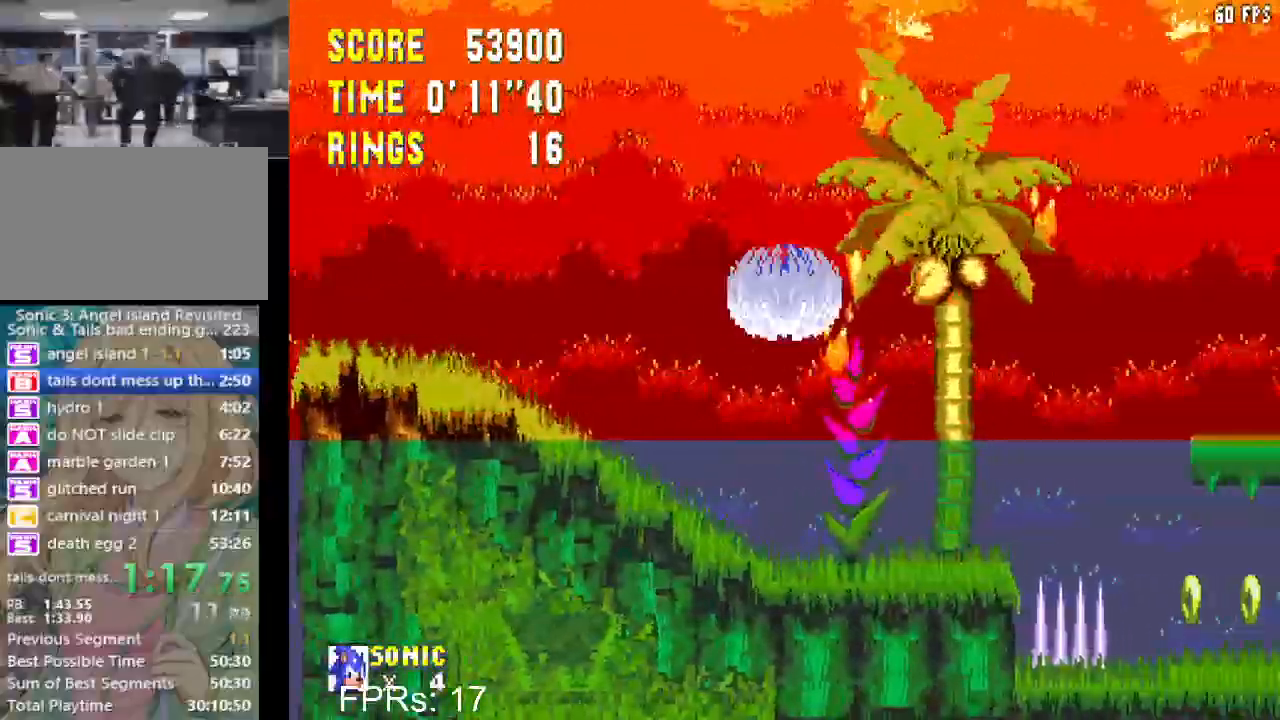
{"buttons": ["CROSS", "DPAD_RIGHT"], "left_stick": "center", "right_stick": "center", "events": [[283, "CROSS", "up"], [350, "CROSS", "down"], [400, "DPAD_RIGHT", "up"], [450, "DPAD_RIGHT", "down"]]}
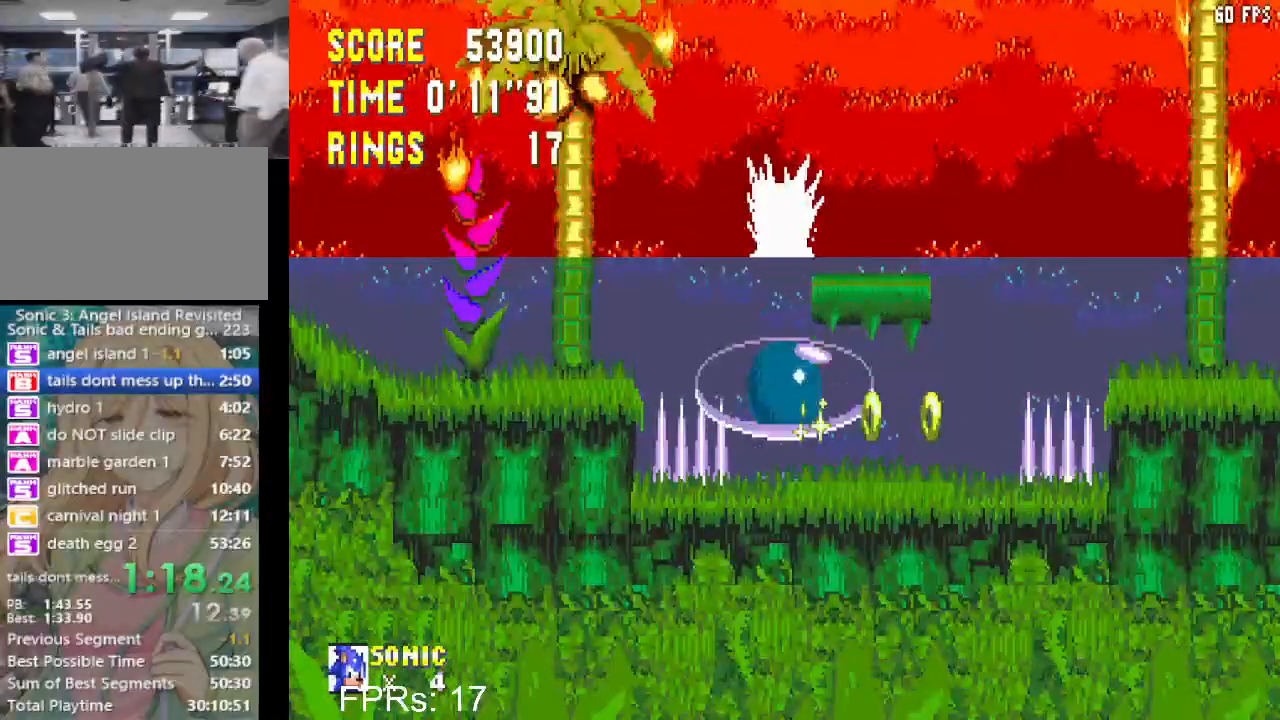
{"buttons": ["CROSS", "DPAD_RIGHT"], "left_stick": "center", "right_stick": "center", "events": [[133, "DPAD_RIGHT", "up"], [183, "DPAD_RIGHT", "down"]]}
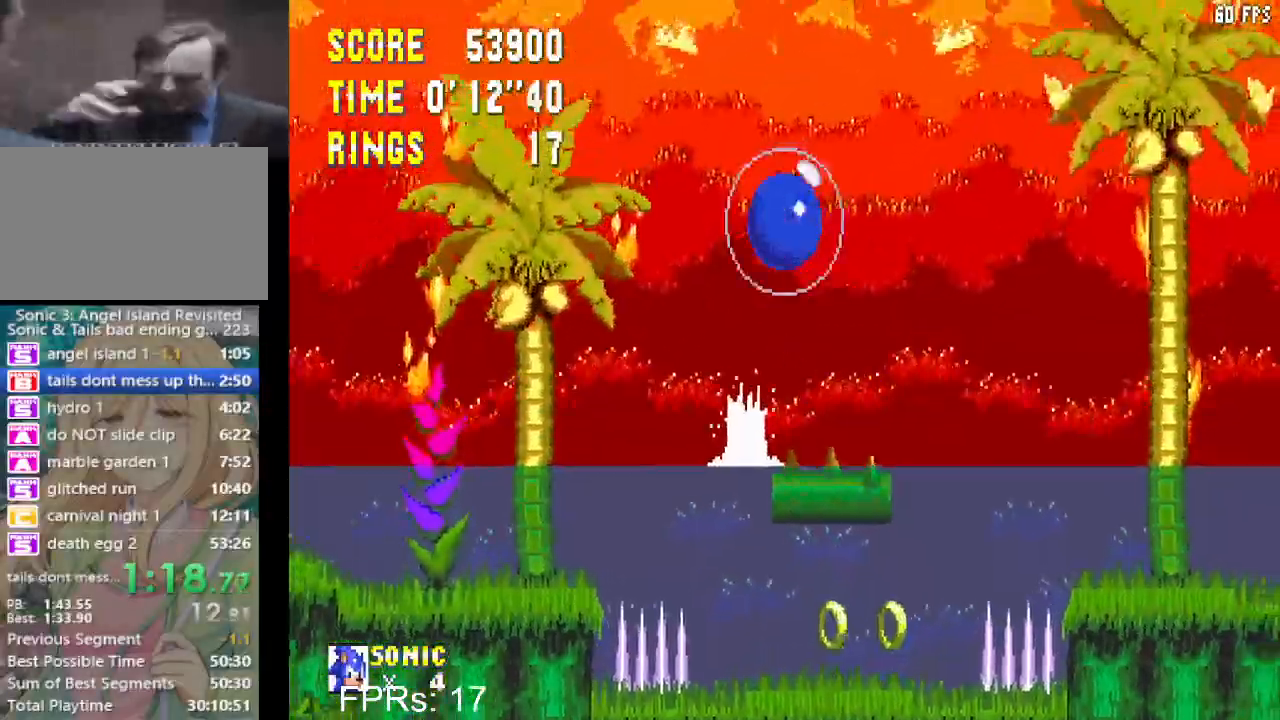
{"buttons": ["DPAD_RIGHT"], "left_stick": "center", "right_stick": "center", "events": [[100, "CROSS", "up"], [383, "DPAD_RIGHT", "up"], [467, "DPAD_RIGHT", "down"]]}
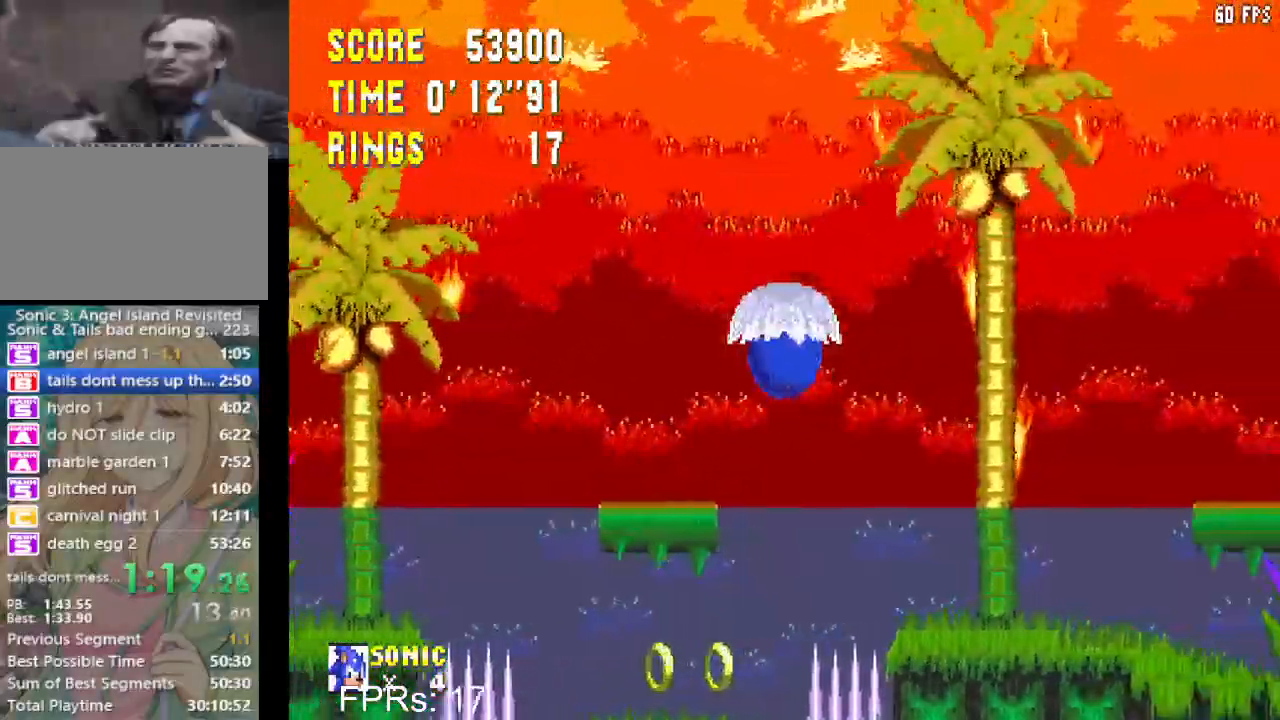
{"buttons": ["DPAD_RIGHT"], "left_stick": "center", "right_stick": "center", "events": [[133, "DPAD_RIGHT", "up"], [200, "DPAD_RIGHT", "down"], [367, "CROSS", "down"], [483, "CROSS", "up"]]}
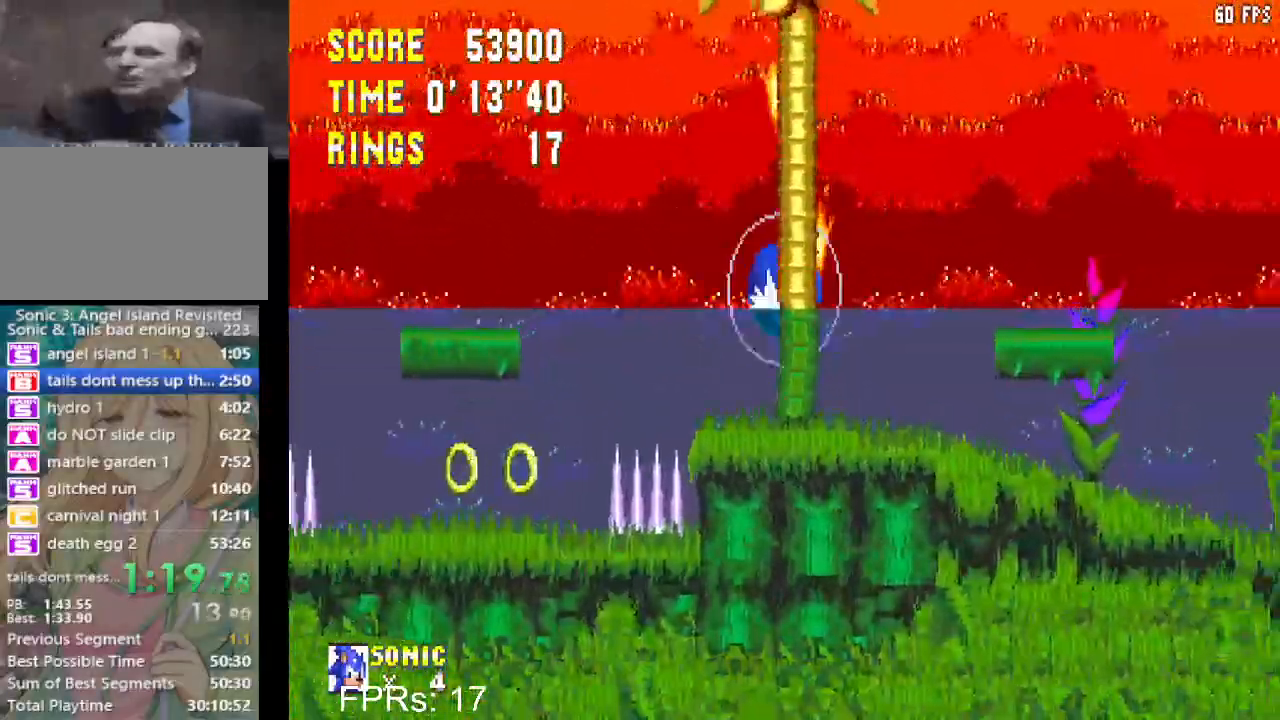
{"buttons": ["DPAD_RIGHT"], "left_stick": "center", "right_stick": "center", "events": []}
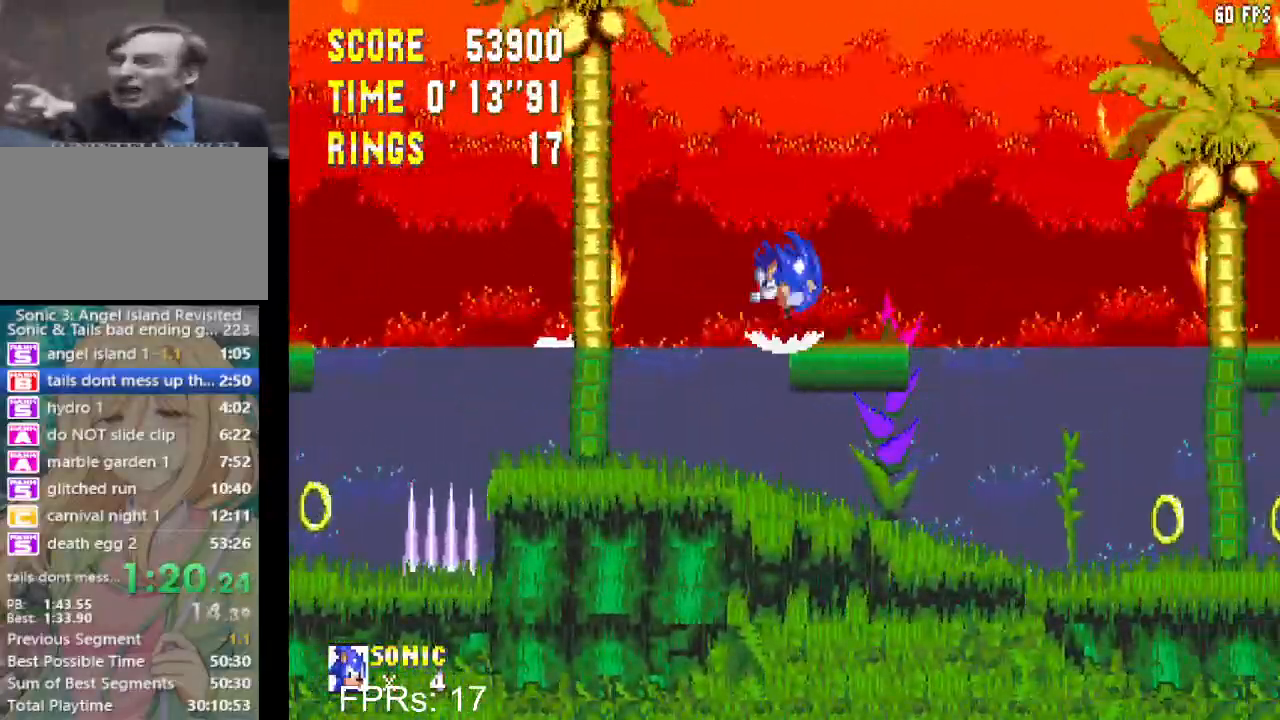
{"buttons": ["DPAD_RIGHT"], "left_stick": "center", "right_stick": "center", "events": [[117, "CROSS", "down"], [217, "CROSS", "up"]]}
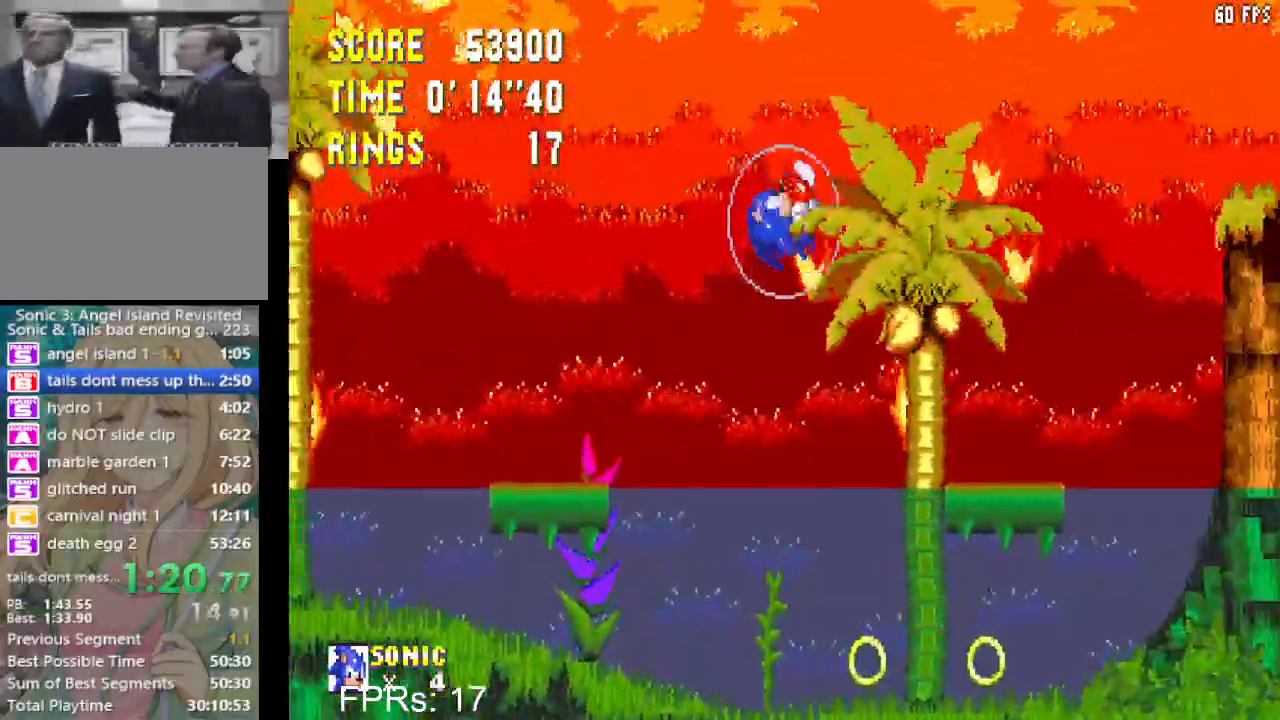
{"buttons": ["CROSS", "DPAD_RIGHT"], "left_stick": "center", "right_stick": "center", "events": [[317, "CROSS", "down"]]}
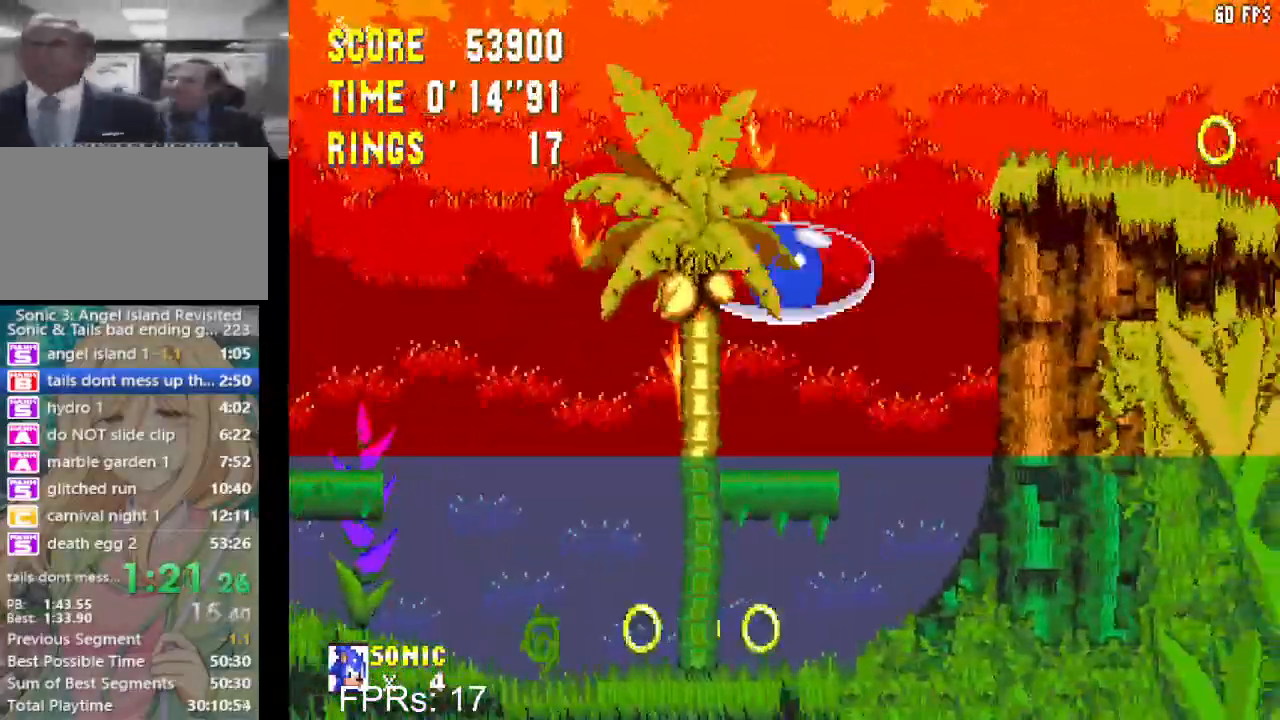
{"buttons": ["DPAD_RIGHT"], "left_stick": "center", "right_stick": "center", "events": [[367, "CROSS", "up"]]}
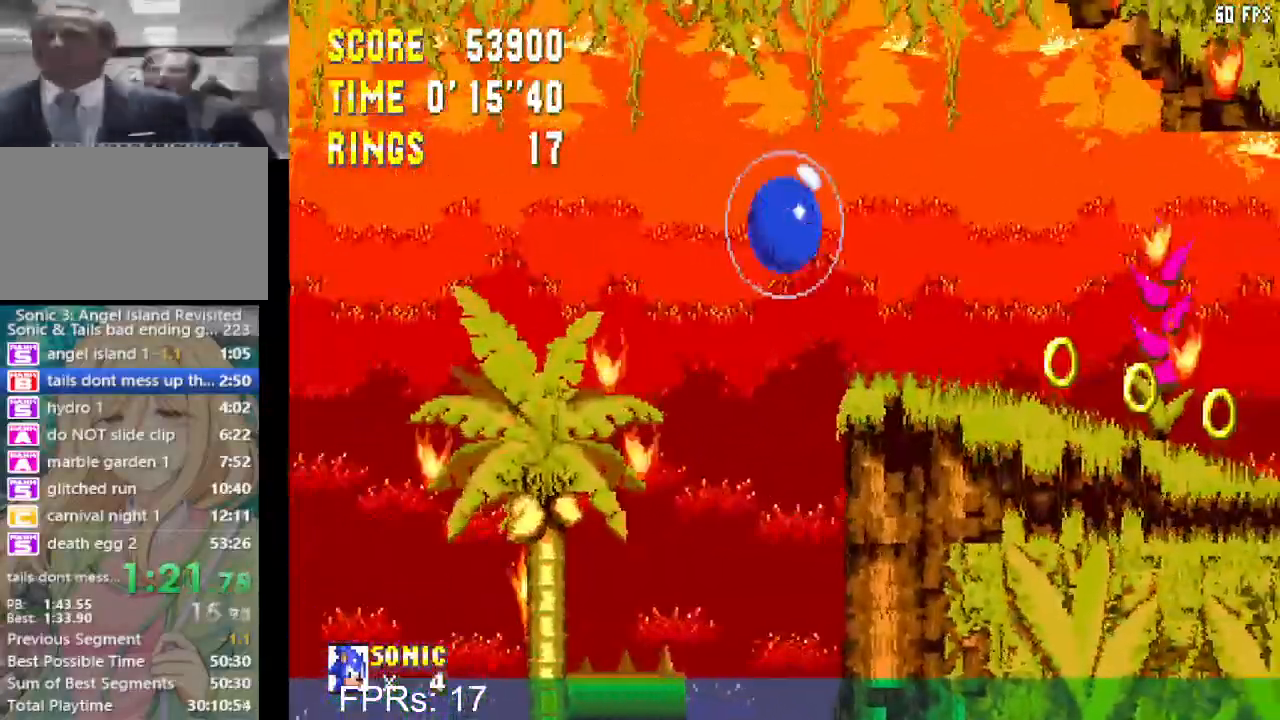
{"buttons": ["DPAD_RIGHT"], "left_stick": "center", "right_stick": "center", "events": []}
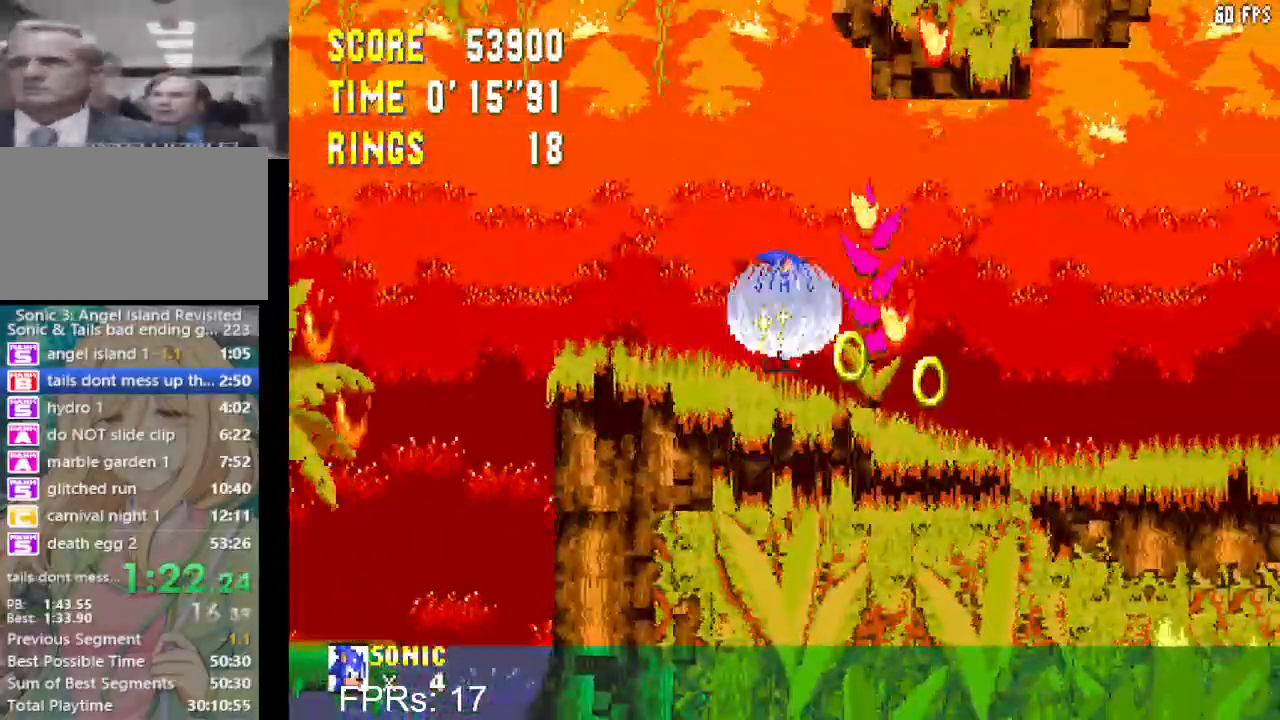
{"buttons": ["DPAD_RIGHT"], "left_stick": "center", "right_stick": "center", "events": []}
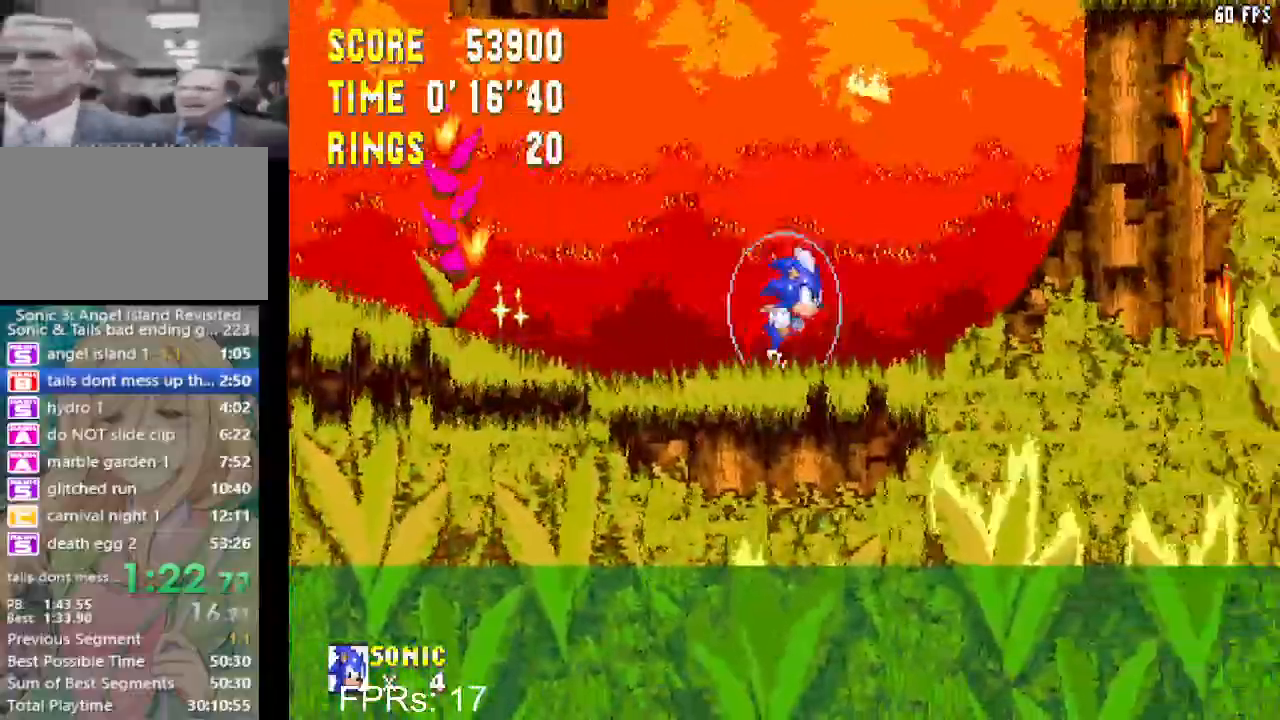
{"buttons": ["CROSS", "DPAD_RIGHT"], "left_stick": "center", "right_stick": "center", "events": [[183, "CROSS", "down"]]}
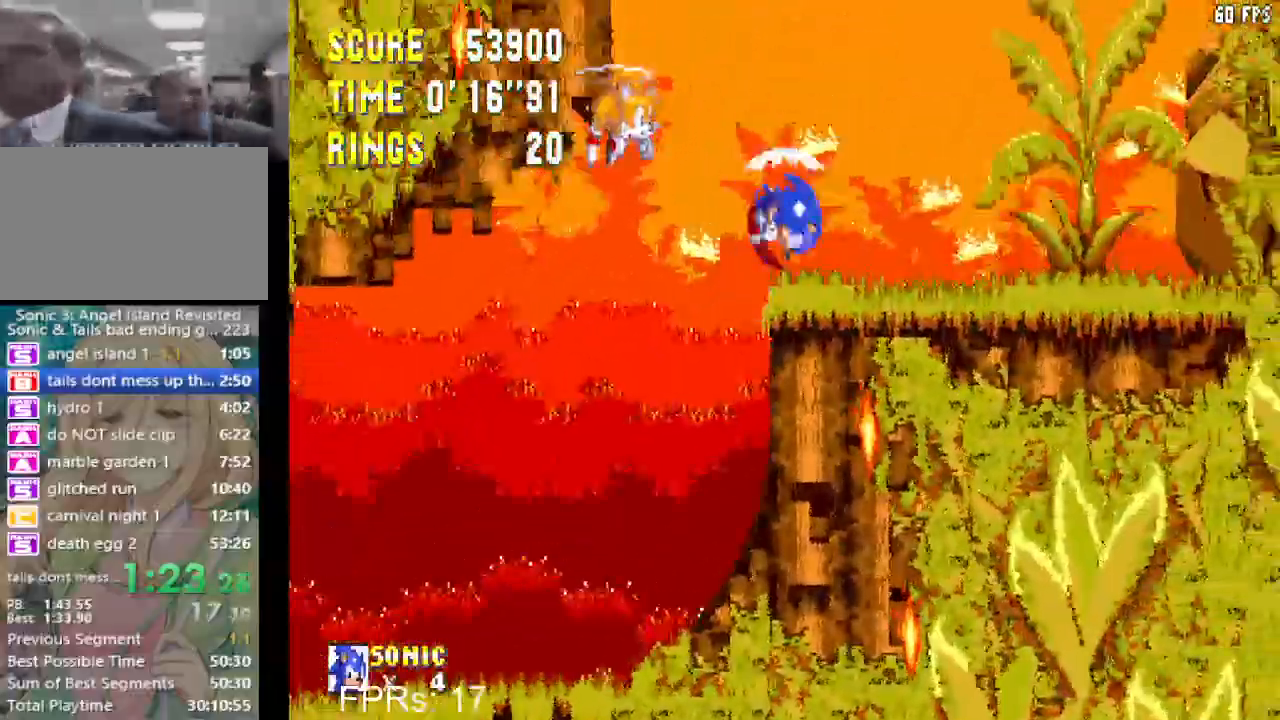
{"buttons": ["DPAD_RIGHT"], "left_stick": "center", "right_stick": "center", "events": [[217, "CROSS", "up"]]}
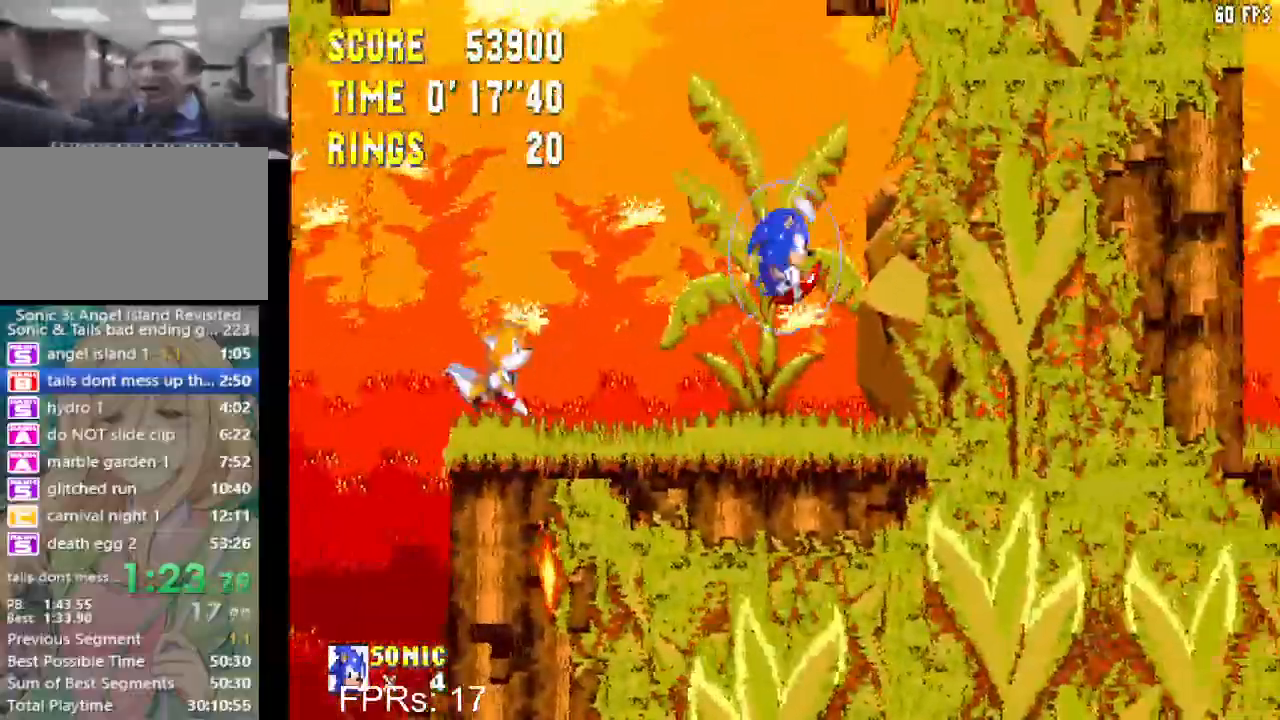
{"buttons": ["DPAD_RIGHT"], "left_stick": "center", "right_stick": "center", "events": [[67, "DPAD_RIGHT", "up"], [183, "DPAD_DOWN", "down"], [233, "CROSS", "down"], [300, "DPAD_DOWN", "up"], [333, "CROSS", "up"], [417, "DPAD_RIGHT", "down"]]}